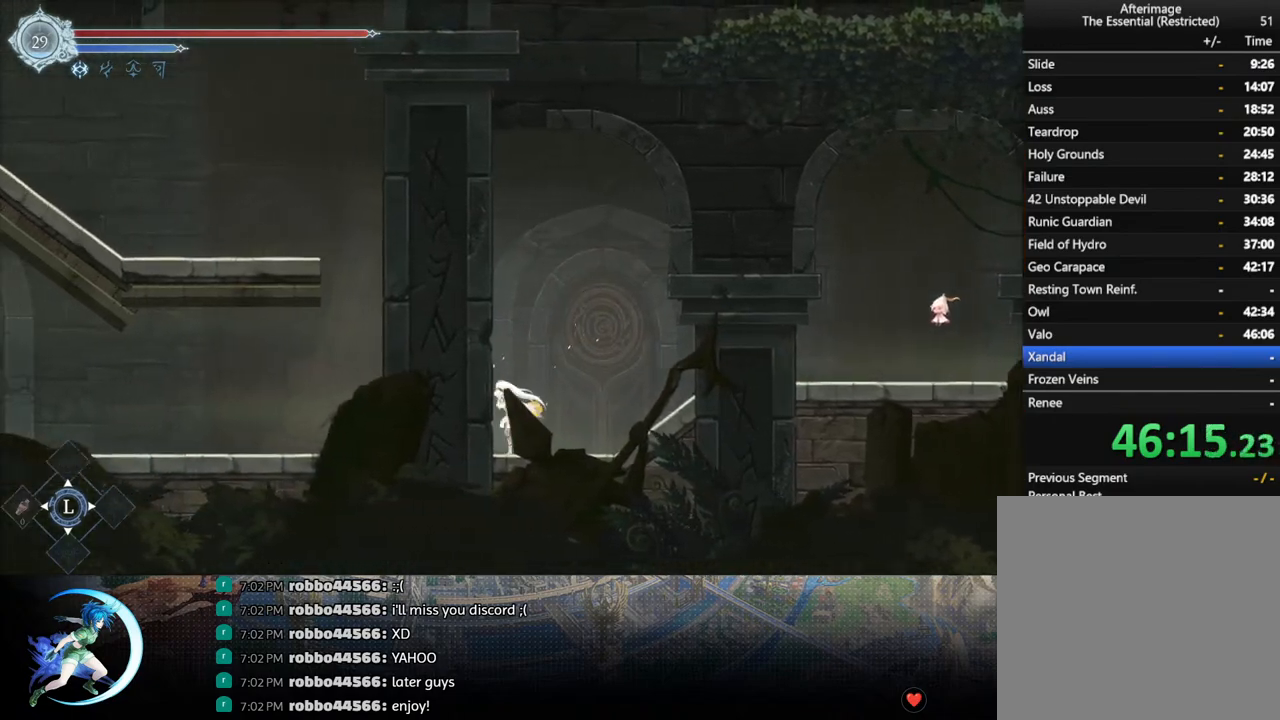
Gameplay with a controller (PlayStation layout); each line is a JSON object with the inputs held at the frame after it. "events" lists button and stick changes between this image and that frame as [ms after this image, input, new state], when the widget could be followed in between.
{"buttons": ["CROSS", "DPAD_LEFT"], "left_stick": "center", "right_stick": "center", "events": [[50, "CROSS", "down"], [283, "CROSS", "up"], [350, "CROSS", "down"]]}
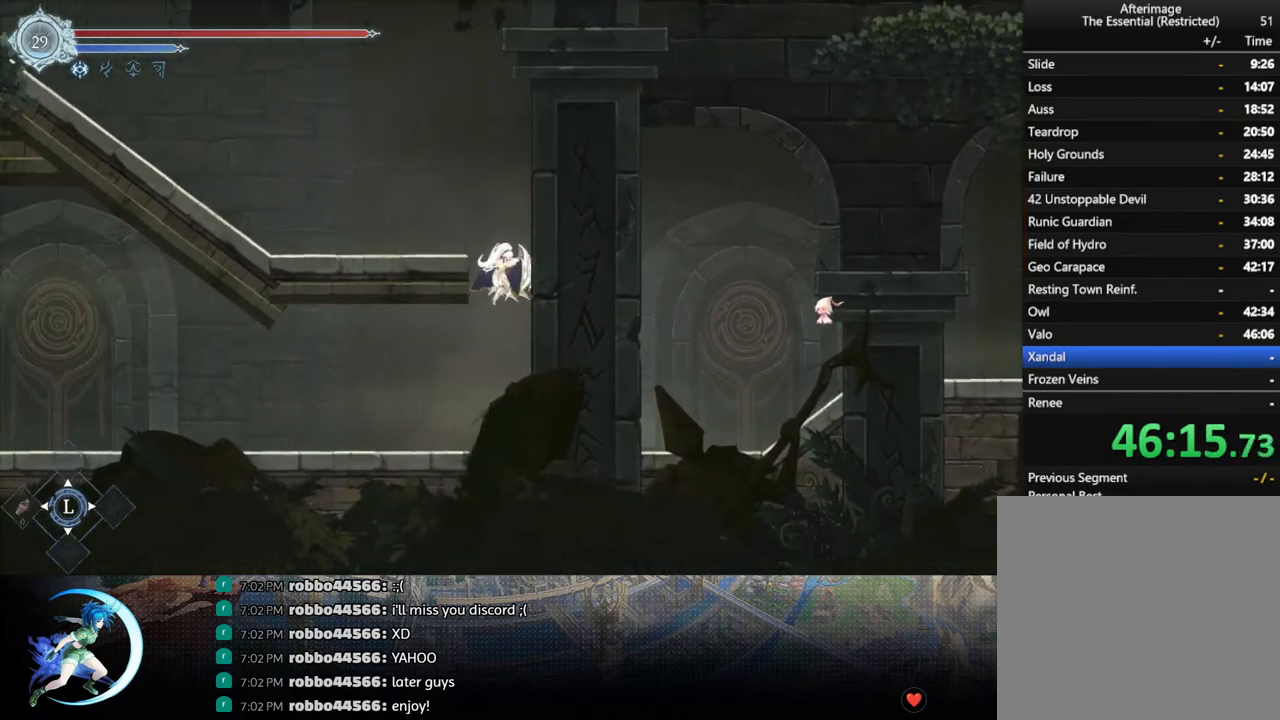
{"buttons": ["CROSS", "DPAD_DOWN"], "left_stick": "center", "right_stick": "center", "events": [[33, "CROSS", "up"], [117, "CROSS", "down"], [350, "CROSS", "up"], [367, "R1", "down"], [383, "DPAD_DOWN", "down"], [417, "DPAD_LEFT", "up"], [433, "CROSS", "down"], [467, "R1", "up"]]}
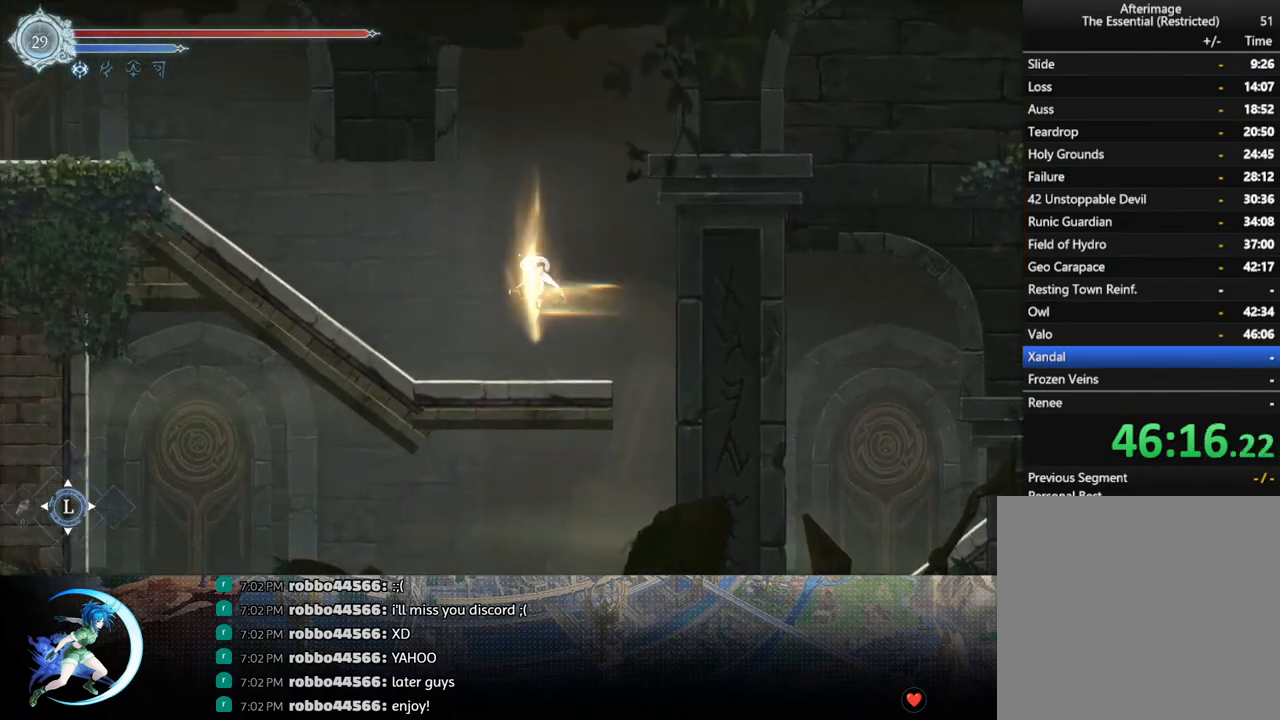
{"buttons": ["DPAD_LEFT"], "left_stick": "center", "right_stick": "center", "events": [[17, "DPAD_LEFT", "down"], [33, "DPAD_DOWN", "up"], [50, "CROSS", "up"], [100, "R1", "down"], [167, "DPAD_DOWN", "down"], [183, "R1", "up"], [200, "DPAD_LEFT", "up"], [250, "R1", "down"], [317, "DPAD_DOWN", "up"], [350, "R1", "up"], [483, "DPAD_LEFT", "down"]]}
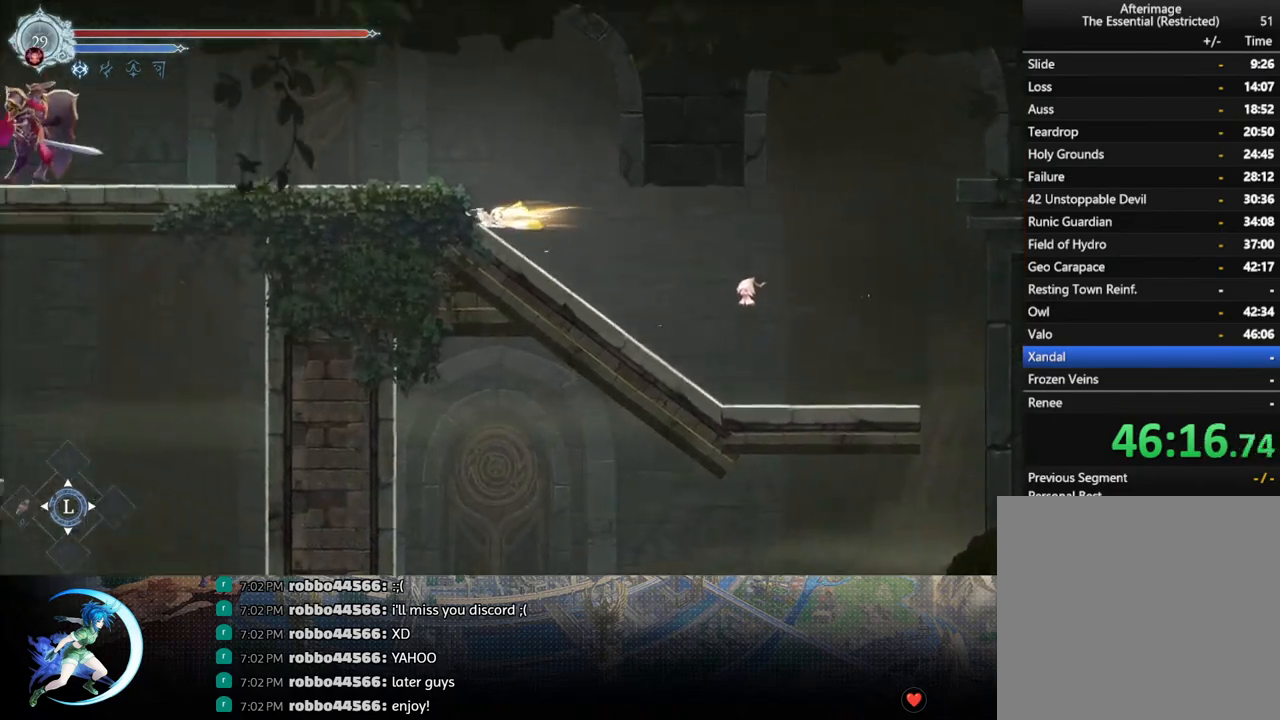
{"buttons": ["CROSS", "DPAD_LEFT"], "left_stick": "center", "right_stick": "center", "events": [[67, "R1", "down"], [167, "R1", "up"], [383, "CROSS", "down"]]}
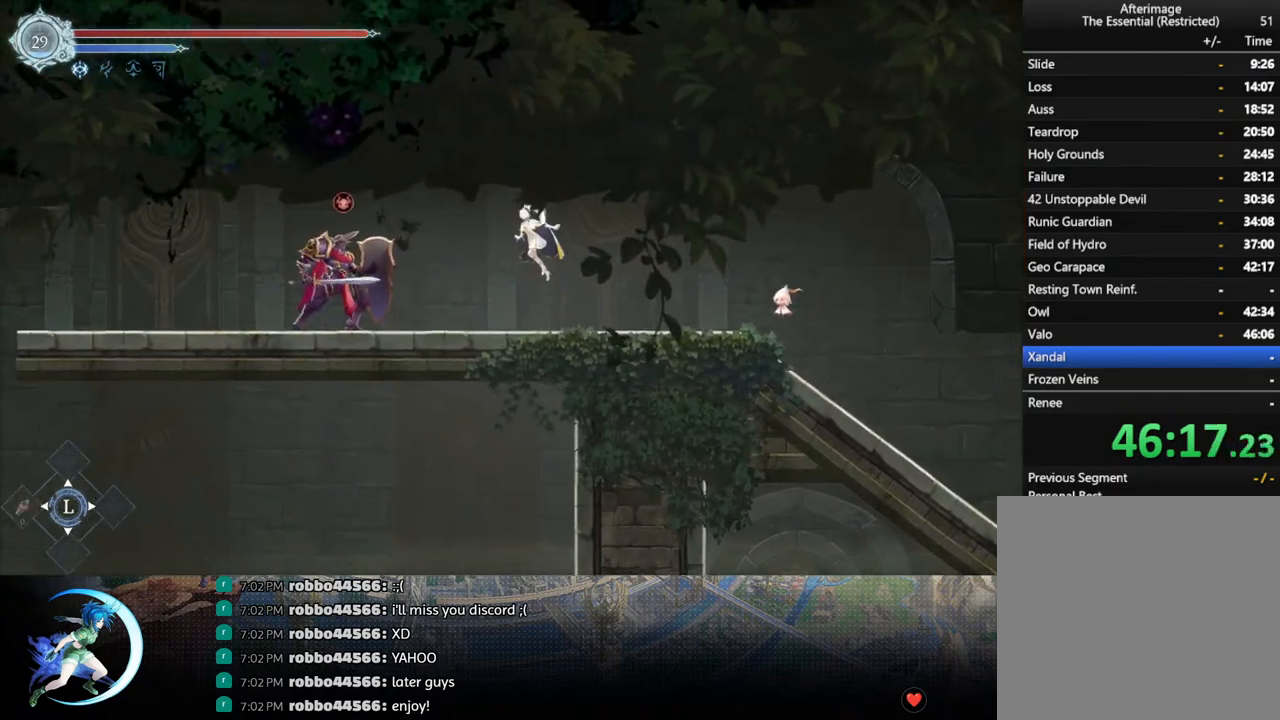
{"buttons": ["DPAD_DOWN", "DPAD_LEFT"], "left_stick": "center", "right_stick": "center", "events": [[50, "CROSS", "up"], [267, "R1", "down"], [433, "R1", "up"], [500, "DPAD_DOWN", "down"]]}
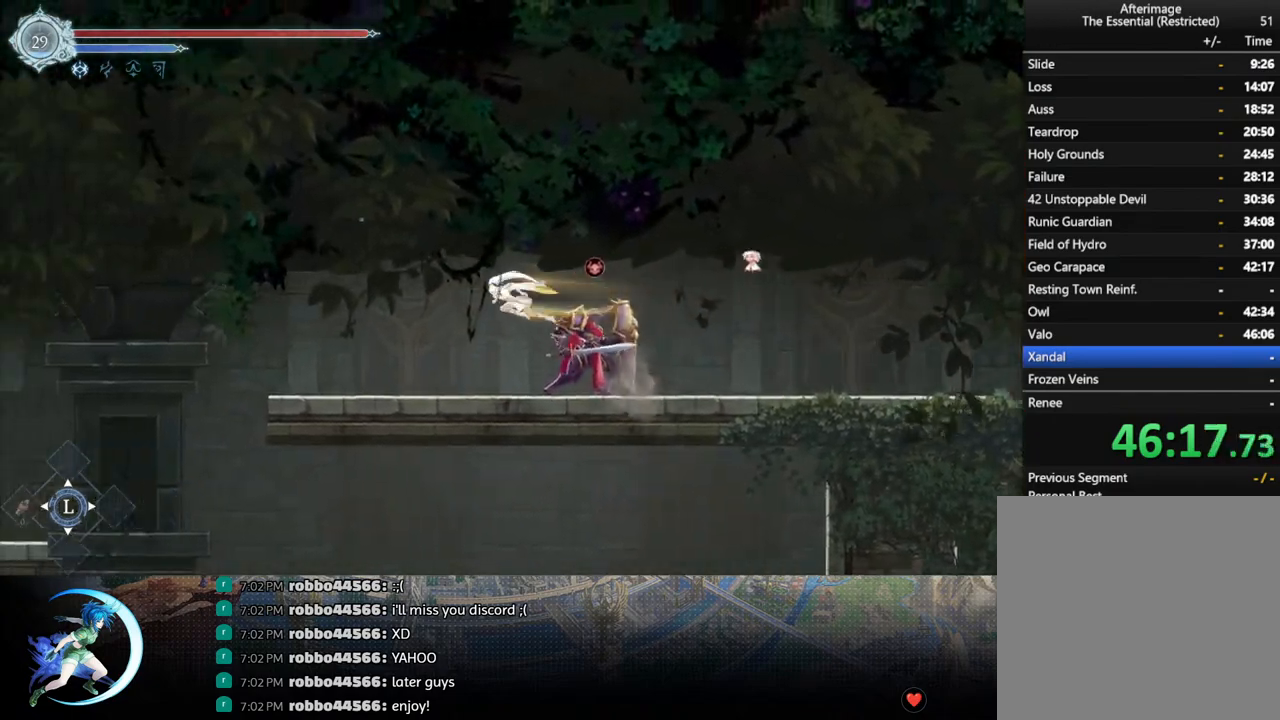
{"buttons": ["DPAD_LEFT"], "left_stick": "center", "right_stick": "center", "events": [[50, "CROSS", "down"], [133, "DPAD_LEFT", "up"], [183, "DPAD_LEFT", "down"], [200, "DPAD_DOWN", "up"], [217, "CROSS", "up"], [283, "R1", "down"], [467, "R1", "up"]]}
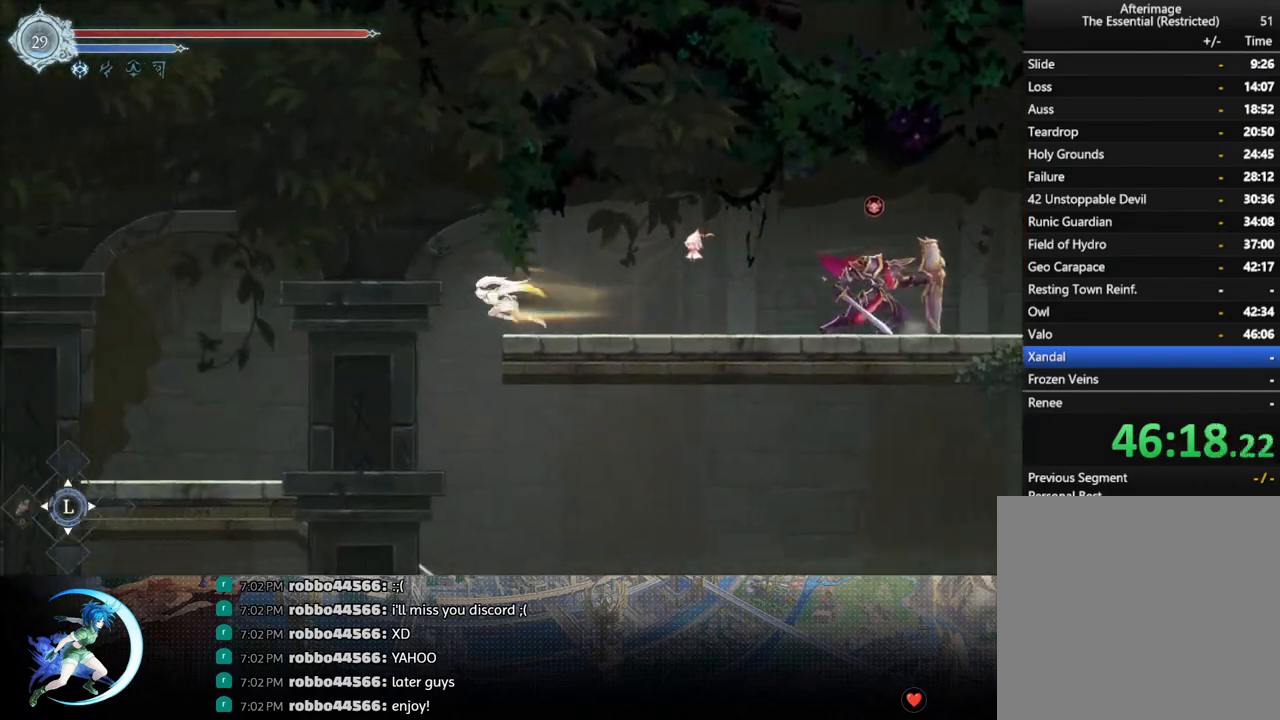
{"buttons": [], "left_stick": "center", "right_stick": "center", "events": [[233, "DPAD_DOWN", "down"], [233, "DPAD_LEFT", "up"], [300, "CROSS", "down"], [383, "DPAD_DOWN", "up"], [417, "CROSS", "up"]]}
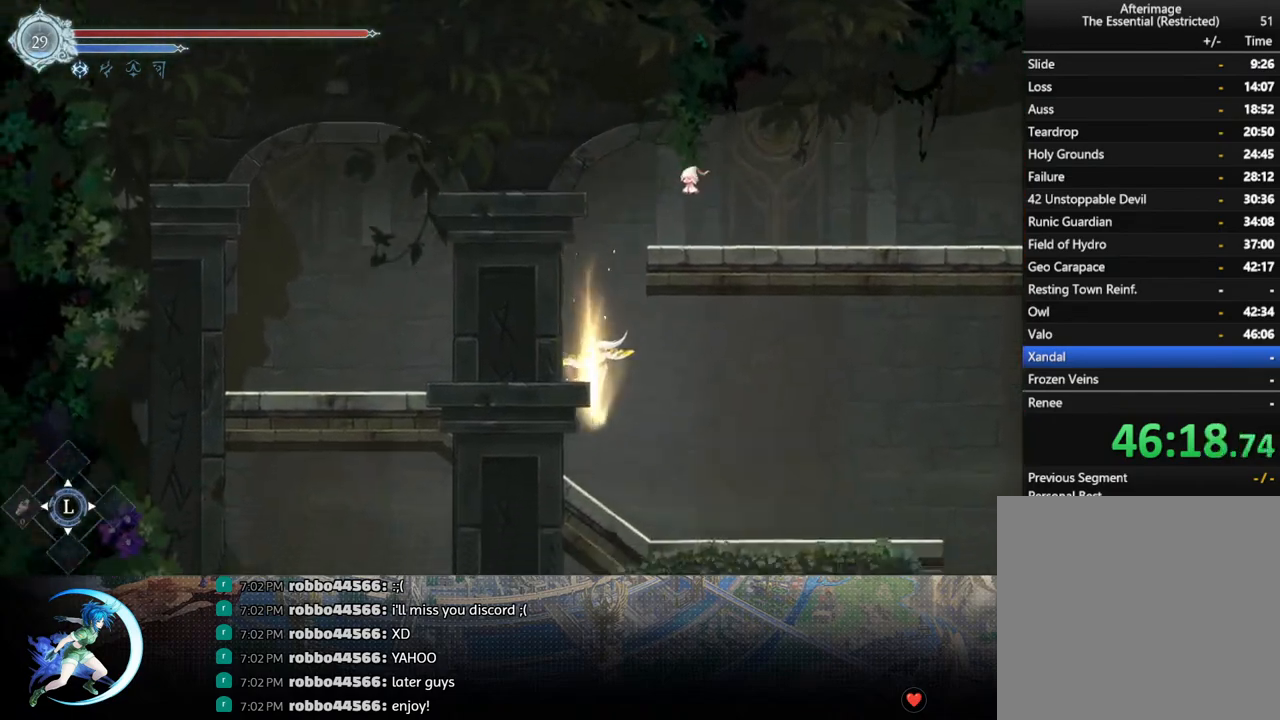
{"buttons": ["DPAD_DOWN", "DPAD_RIGHT"], "left_stick": "center", "right_stick": "center", "events": [[167, "DPAD_RIGHT", "down"], [333, "R1", "down"], [433, "DPAD_DOWN", "down"], [483, "R1", "up"]]}
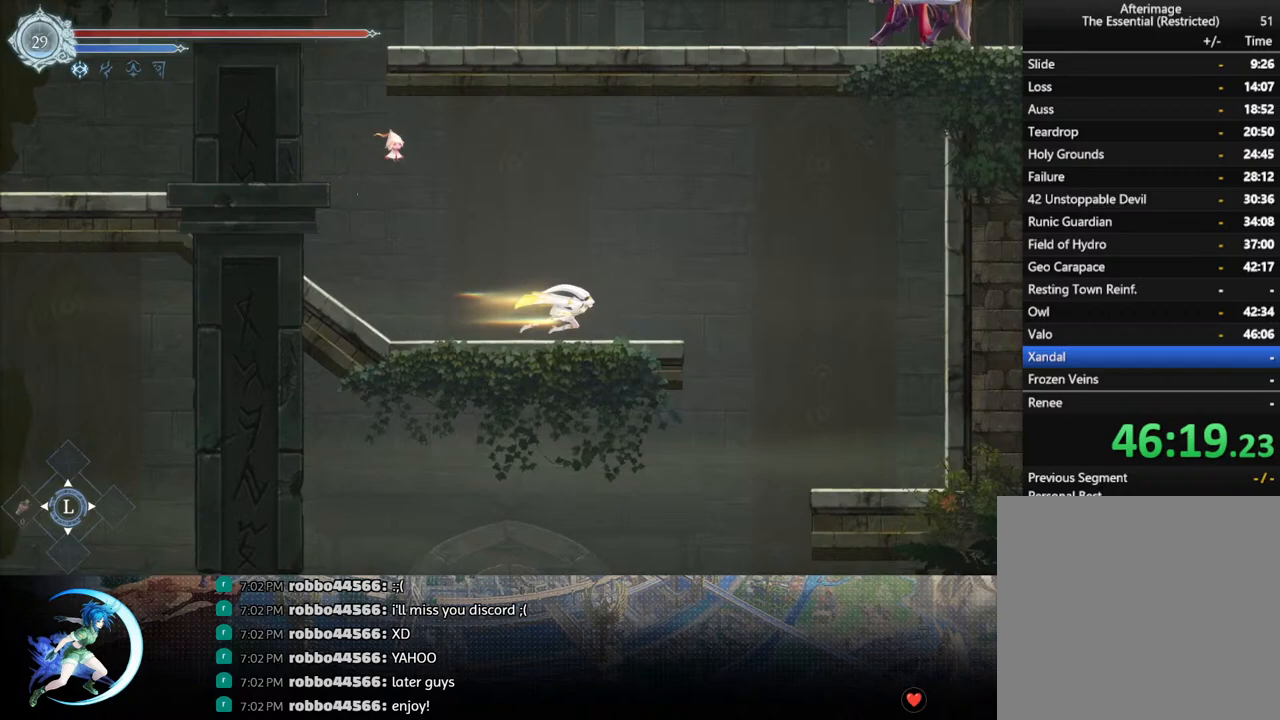
{"buttons": ["CROSS", "DPAD_DOWN"], "left_stick": "center", "right_stick": "center", "events": [[17, "CROSS", "down"], [100, "DPAD_DOWN", "up"], [117, "CROSS", "up"], [433, "DPAD_DOWN", "down"], [467, "DPAD_RIGHT", "up"], [483, "CROSS", "down"]]}
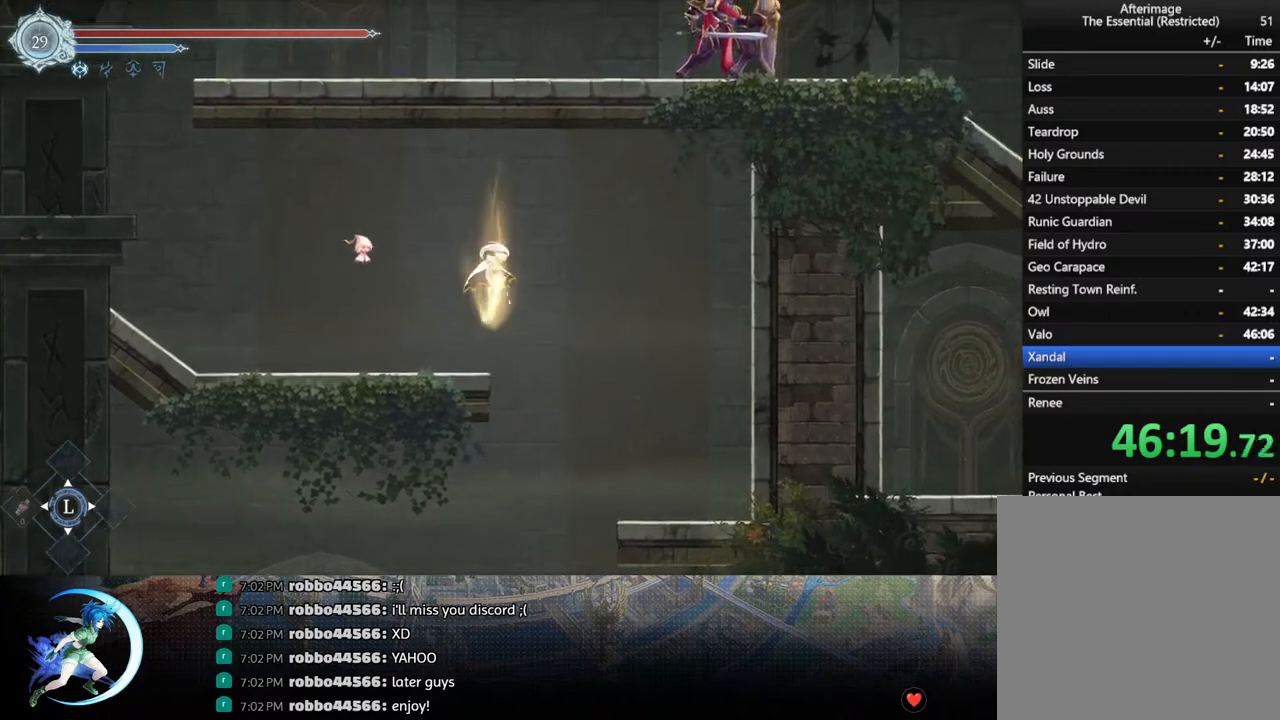
{"buttons": ["CROSS", "DPAD_DOWN"], "left_stick": "center", "right_stick": "center", "events": [[117, "CROSS", "up"], [133, "DPAD_DOWN", "up"], [333, "DPAD_RIGHT", "down"], [433, "DPAD_DOWN", "down"], [467, "DPAD_RIGHT", "up"], [500, "CROSS", "down"]]}
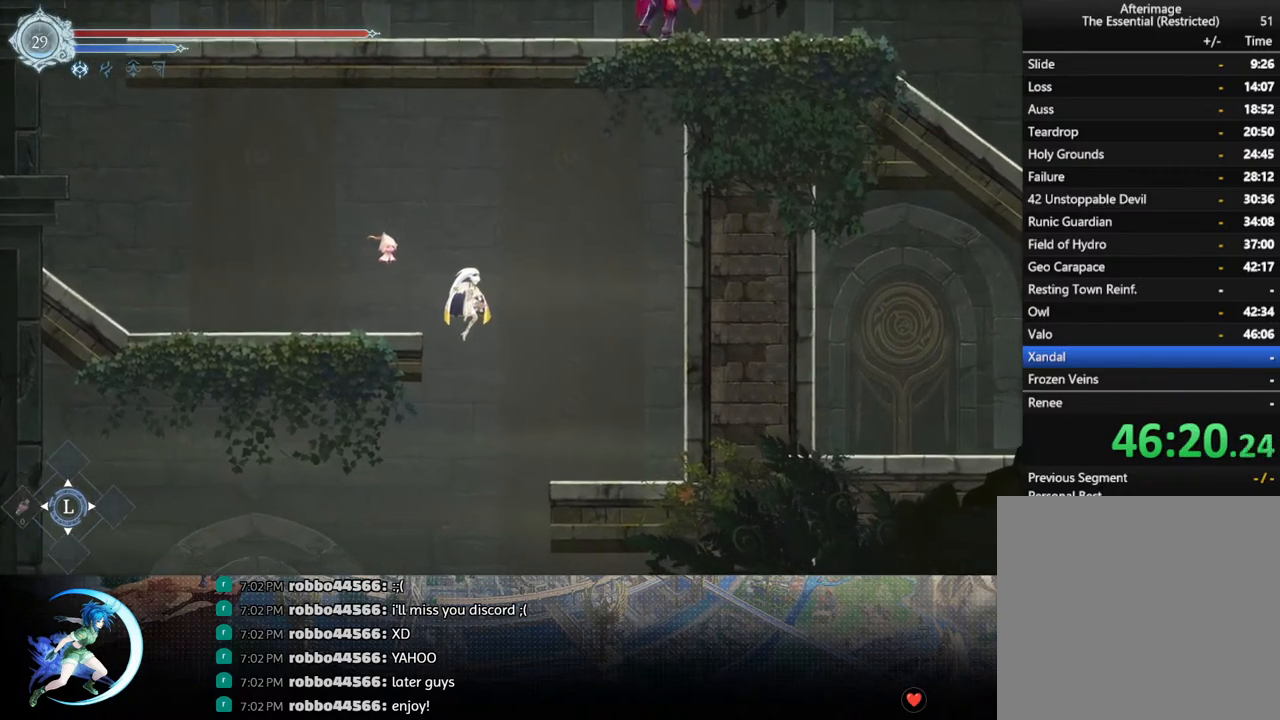
{"buttons": ["DPAD_LEFT"], "left_stick": "center", "right_stick": "center", "events": [[133, "DPAD_DOWN", "up"], [150, "CROSS", "up"], [483, "DPAD_LEFT", "down"]]}
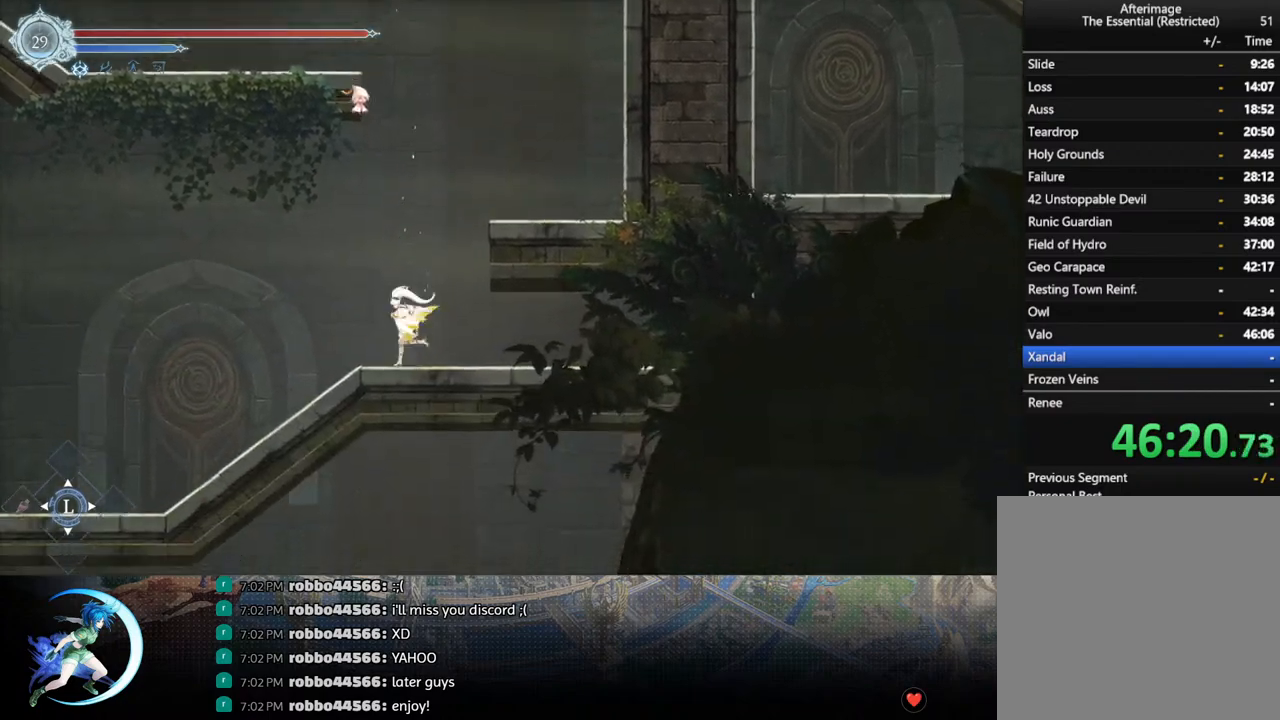
{"buttons": ["DPAD_LEFT"], "left_stick": "center", "right_stick": "center", "events": [[50, "R1", "down"], [150, "R1", "up"], [200, "DPAD_DOWN", "down"], [250, "CROSS", "down"], [283, "DPAD_LEFT", "up"], [350, "DPAD_DOWN", "up"], [367, "DPAD_LEFT", "down"], [383, "CROSS", "up"]]}
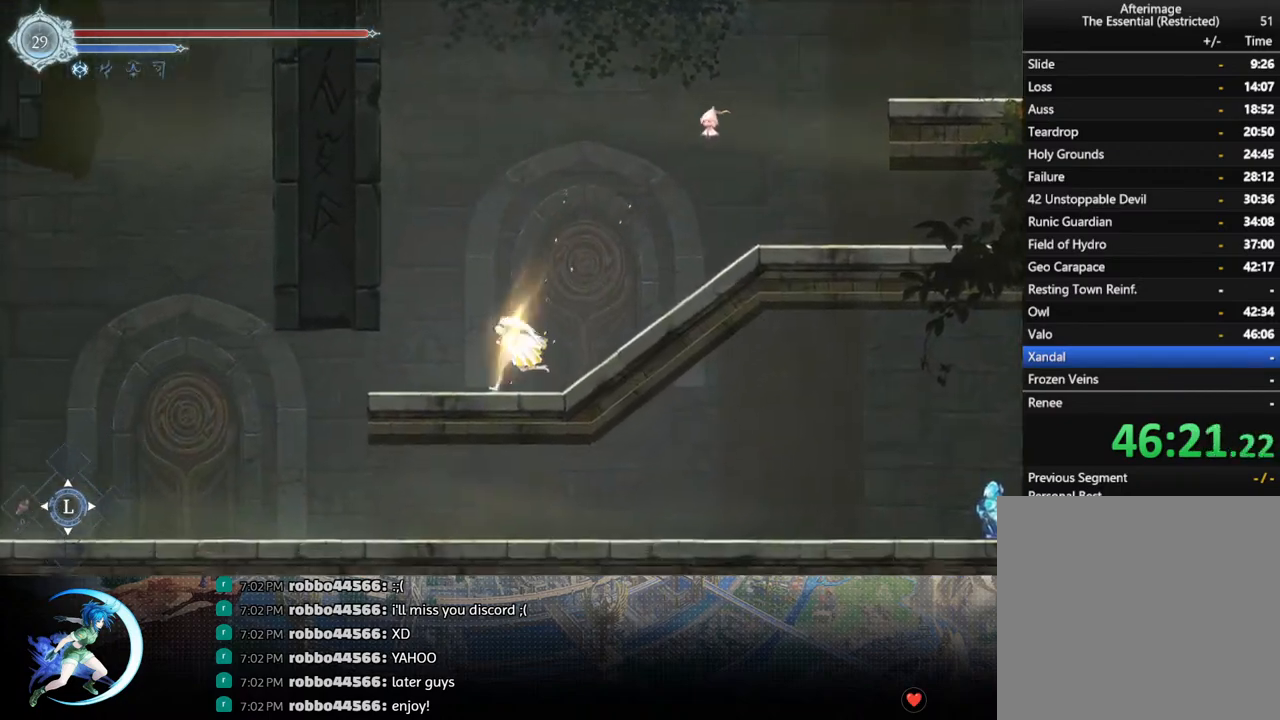
{"buttons": ["CROSS", "DPAD_DOWN"], "left_stick": "center", "right_stick": "center", "events": [[283, "R1", "down"], [400, "DPAD_DOWN", "down"], [417, "R1", "up"], [433, "CROSS", "down"], [433, "DPAD_LEFT", "up"]]}
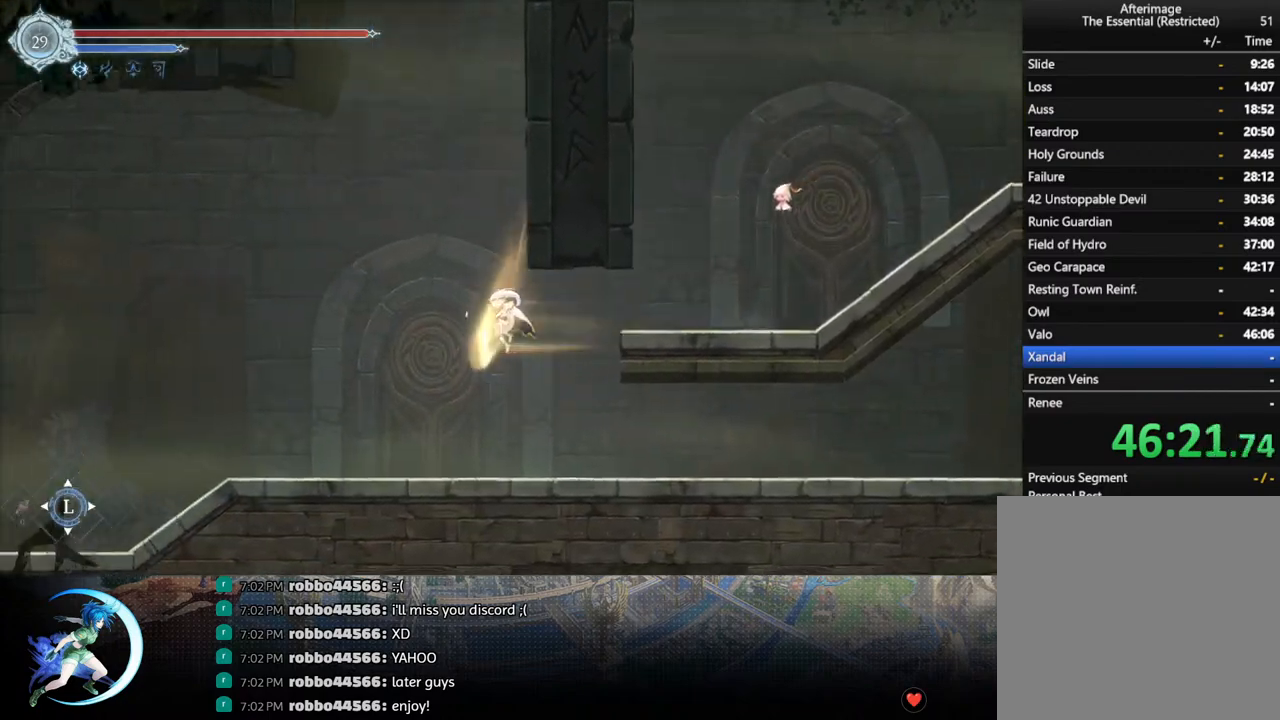
{"buttons": ["DPAD_RIGHT"], "left_stick": "center", "right_stick": "center", "events": [[67, "CROSS", "up"], [83, "DPAD_DOWN", "up"], [83, "DPAD_LEFT", "down"], [217, "DPAD_LEFT", "up"], [250, "DPAD_LEFT", "down"], [267, "R1", "down"], [367, "R1", "up"], [417, "DPAD_LEFT", "up"], [500, "DPAD_RIGHT", "down"]]}
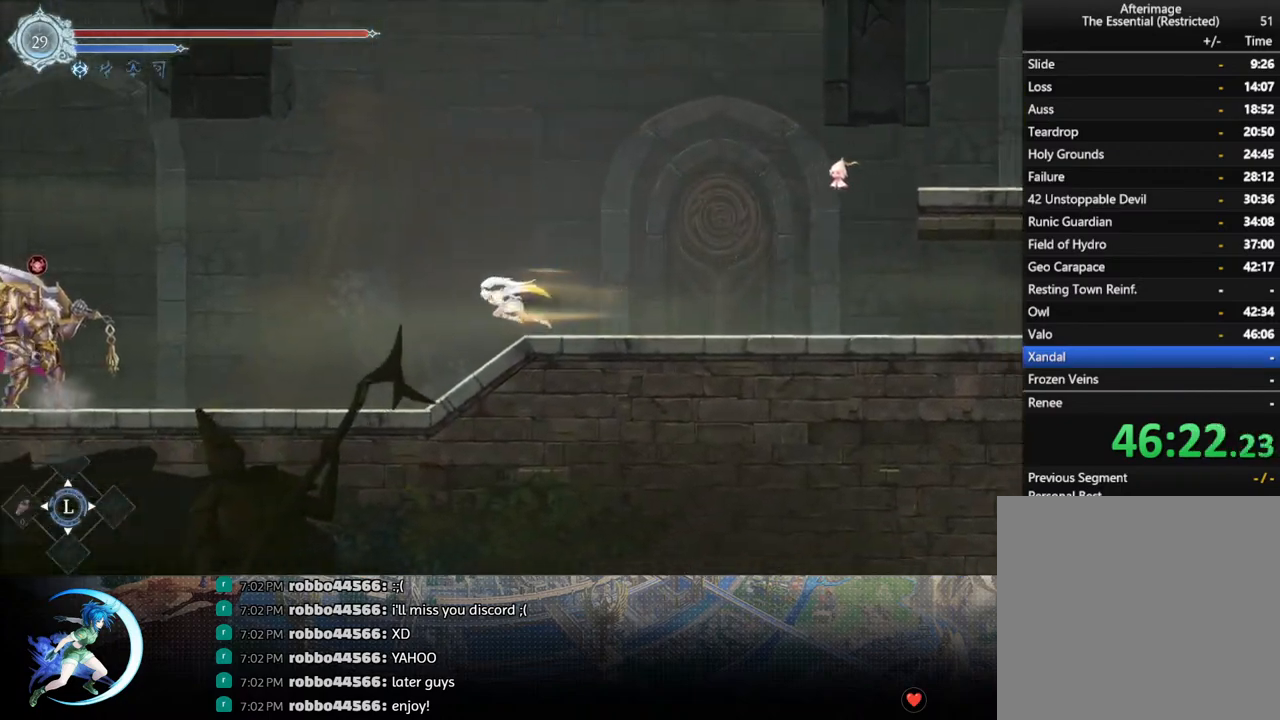
{"buttons": ["R1", "DPAD_DOWN"], "left_stick": "center", "right_stick": "center", "events": [[333, "R1", "down"], [367, "DPAD_DOWN", "down"], [383, "R1", "up"], [417, "DPAD_RIGHT", "up"], [450, "R1", "down"]]}
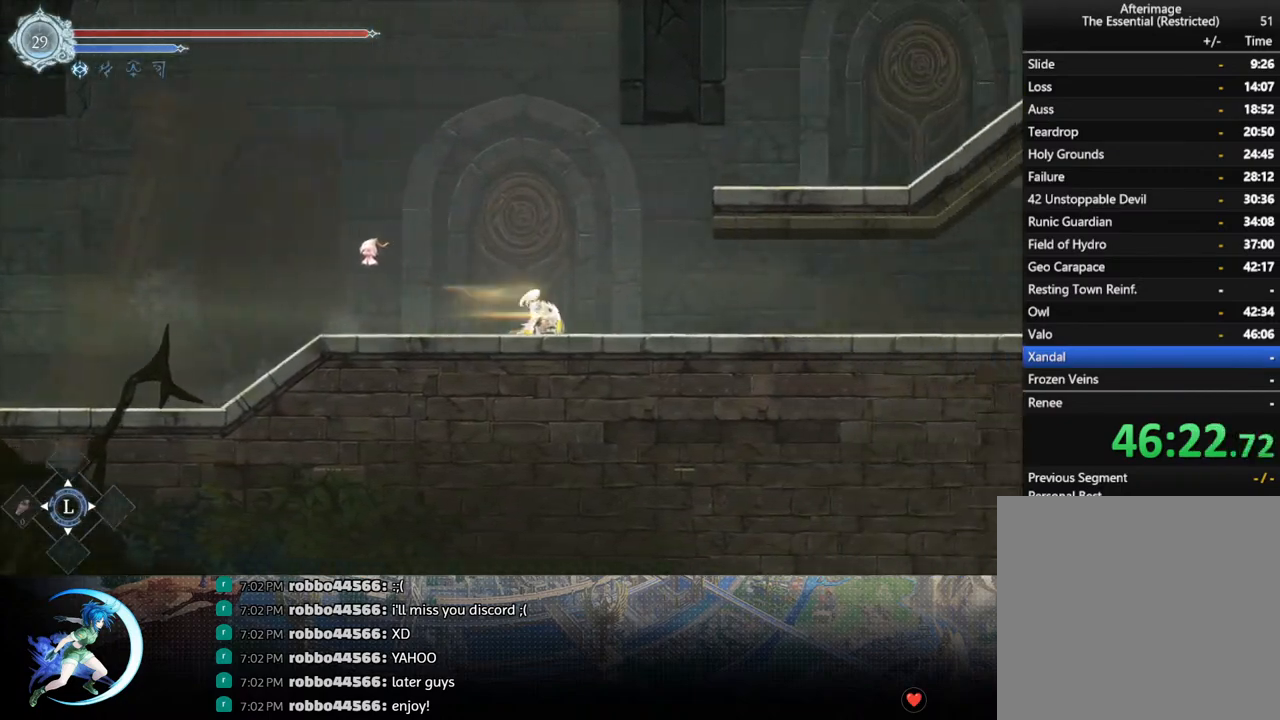
{"buttons": [], "left_stick": "center", "right_stick": "center", "events": [[17, "DPAD_DOWN", "up"], [50, "R1", "up"], [167, "DPAD_RIGHT", "down"], [267, "R1", "down"], [300, "R1", "up"], [333, "DPAD_DOWN", "down"], [400, "R1", "down"], [417, "DPAD_RIGHT", "up"], [483, "DPAD_DOWN", "up"], [500, "R1", "up"]]}
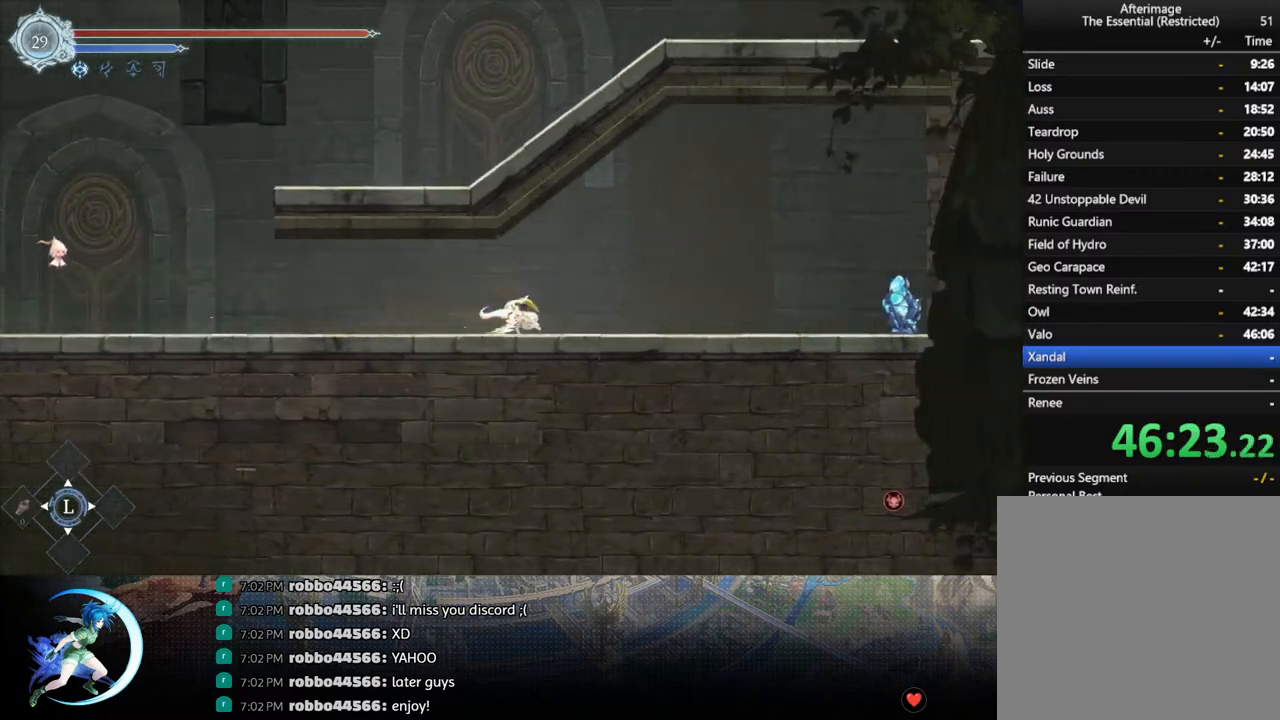
{"buttons": [], "left_stick": "center", "right_stick": "center", "events": [[117, "DPAD_RIGHT", "down"], [500, "DPAD_RIGHT", "up"]]}
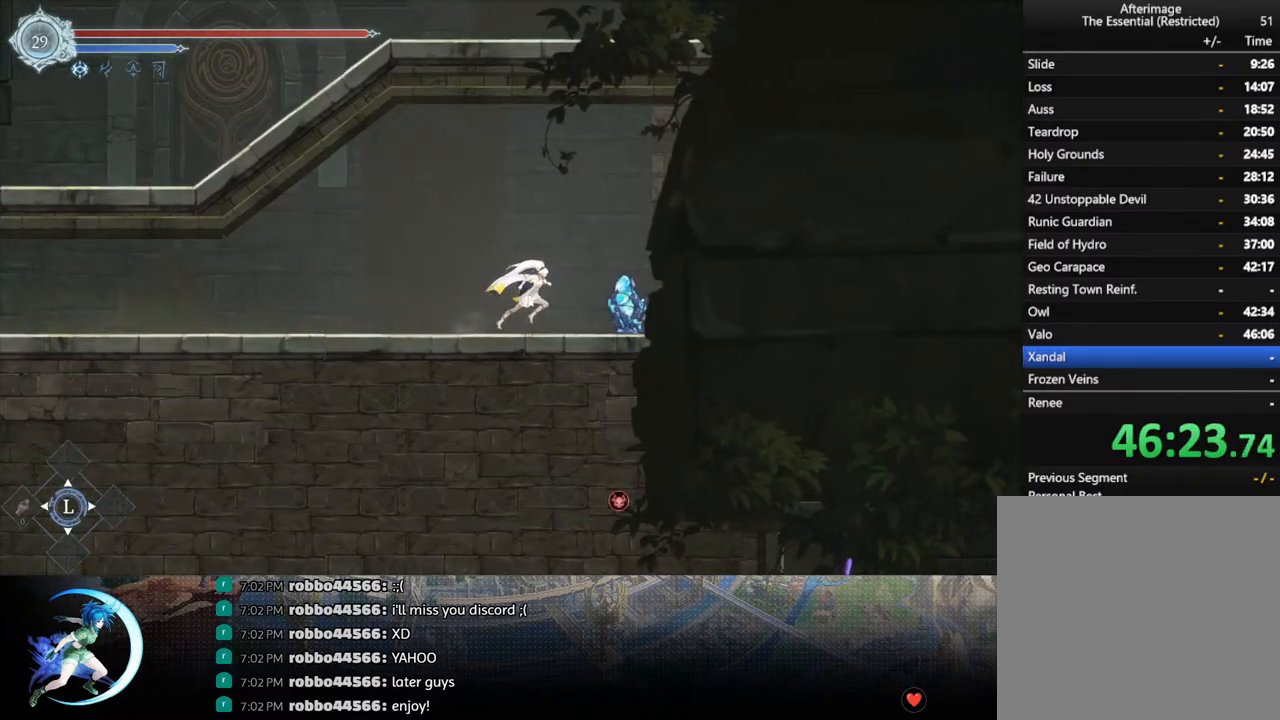
{"buttons": ["SQUARE"], "left_stick": "center", "right_stick": "center", "events": [[50, "SQUARE", "down"], [150, "SQUARE", "up"], [167, "DPAD_DOWN", "down"], [200, "DPAD_DOWN", "up"], [267, "SQUARE", "down"], [367, "SQUARE", "up"], [383, "DPAD_DOWN", "down"], [433, "DPAD_DOWN", "up"], [483, "SQUARE", "down"]]}
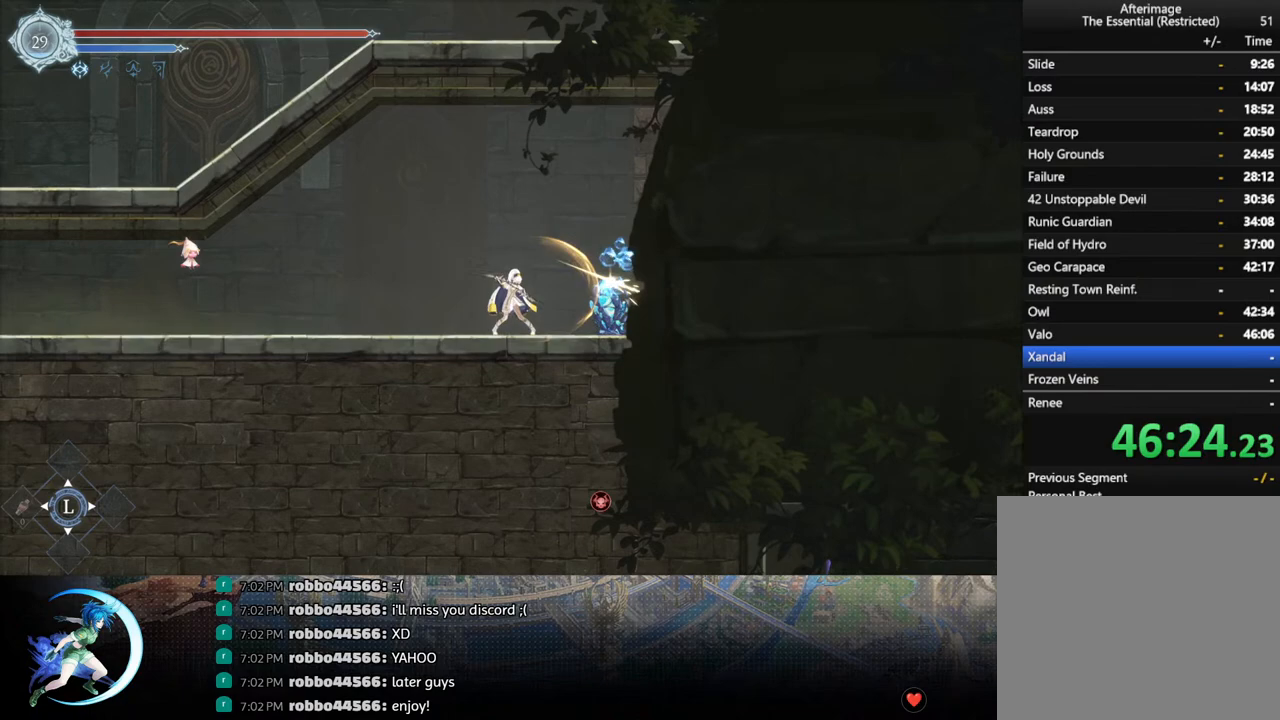
{"buttons": ["DPAD_RIGHT"], "left_stick": "center", "right_stick": "center", "events": [[100, "SQUARE", "up"], [117, "DPAD_DOWN", "down"], [150, "DPAD_DOWN", "up"], [383, "DPAD_RIGHT", "down"]]}
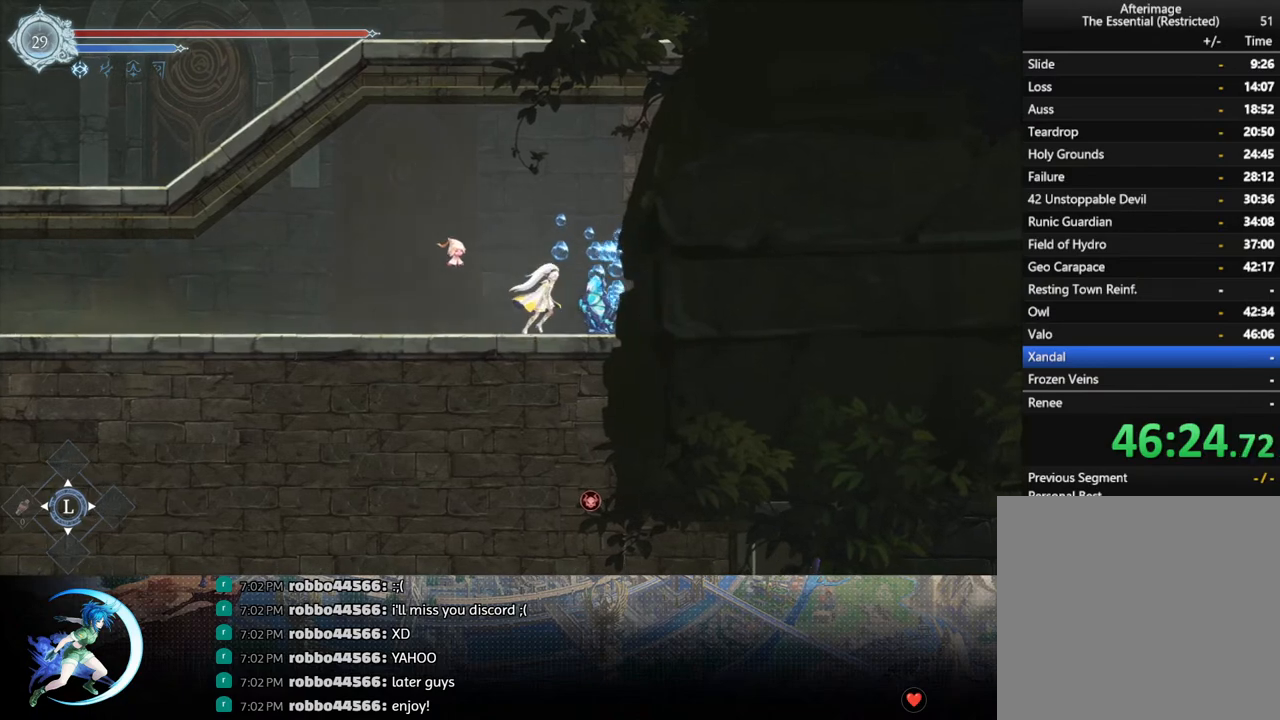
{"buttons": [], "left_stick": "center", "right_stick": "center", "events": [[17, "DPAD_RIGHT", "up"], [50, "SQUARE", "down"], [167, "SQUARE", "up"], [183, "DPAD_DOWN", "down"], [233, "DPAD_DOWN", "up"], [283, "SQUARE", "down"], [417, "SQUARE", "up"], [450, "DPAD_DOWN", "down"], [500, "DPAD_DOWN", "up"]]}
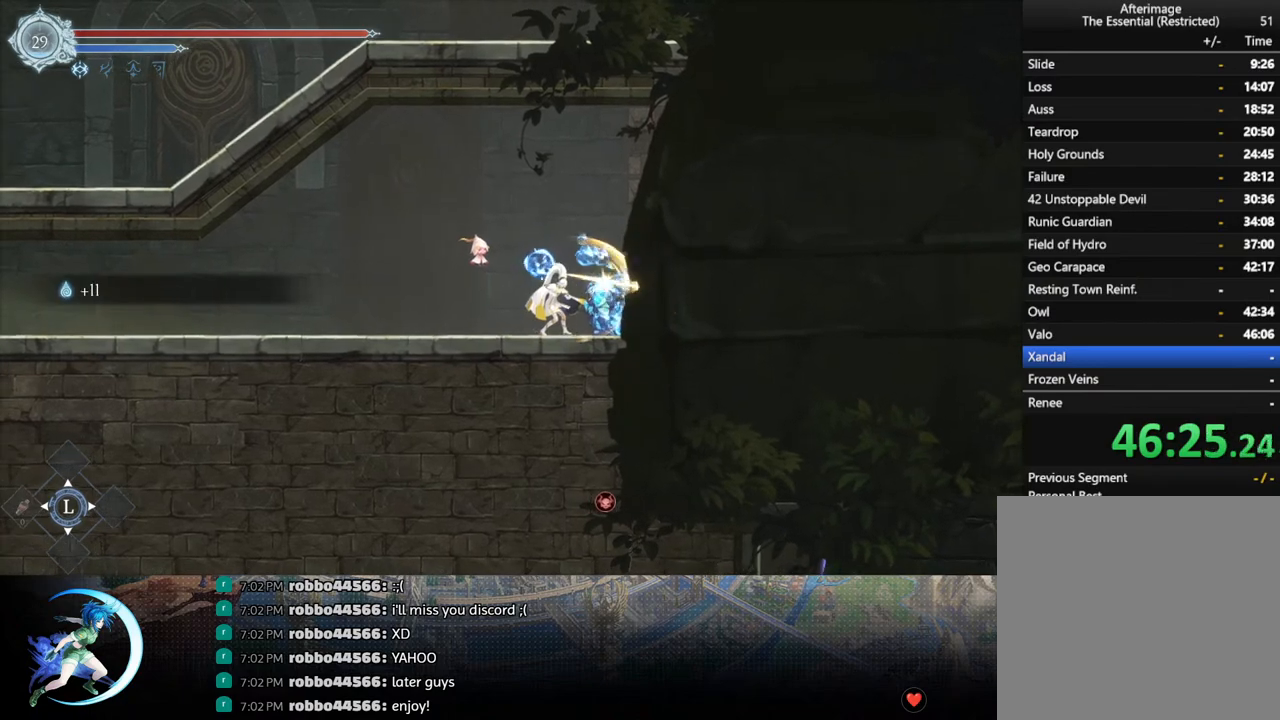
{"buttons": [], "left_stick": "center", "right_stick": "center", "events": [[33, "SQUARE", "down"], [183, "DPAD_DOWN", "down"], [183, "SQUARE", "up"], [250, "DPAD_DOWN", "up"], [317, "SQUARE", "down"], [450, "DPAD_DOWN", "down"], [450, "SQUARE", "up"], [500, "DPAD_DOWN", "up"]]}
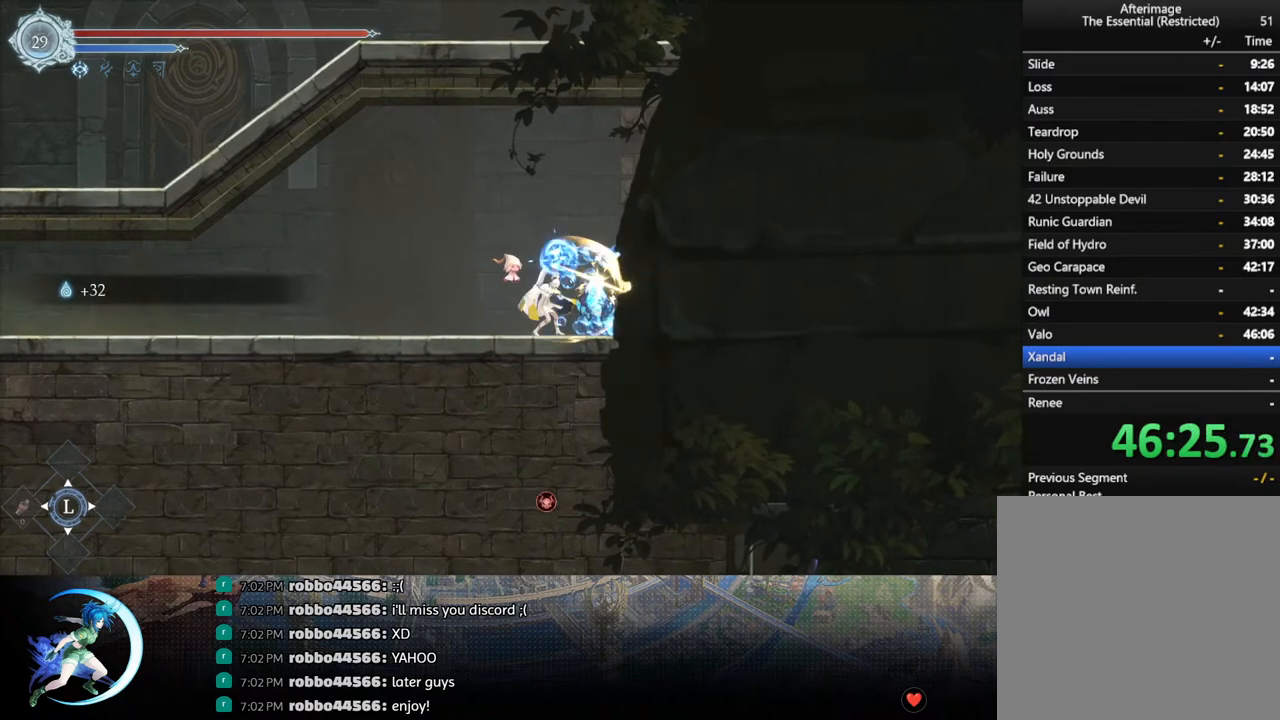
{"buttons": [], "left_stick": "center", "right_stick": "center", "events": [[183, "SQUARE", "down"], [333, "SQUARE", "up"]]}
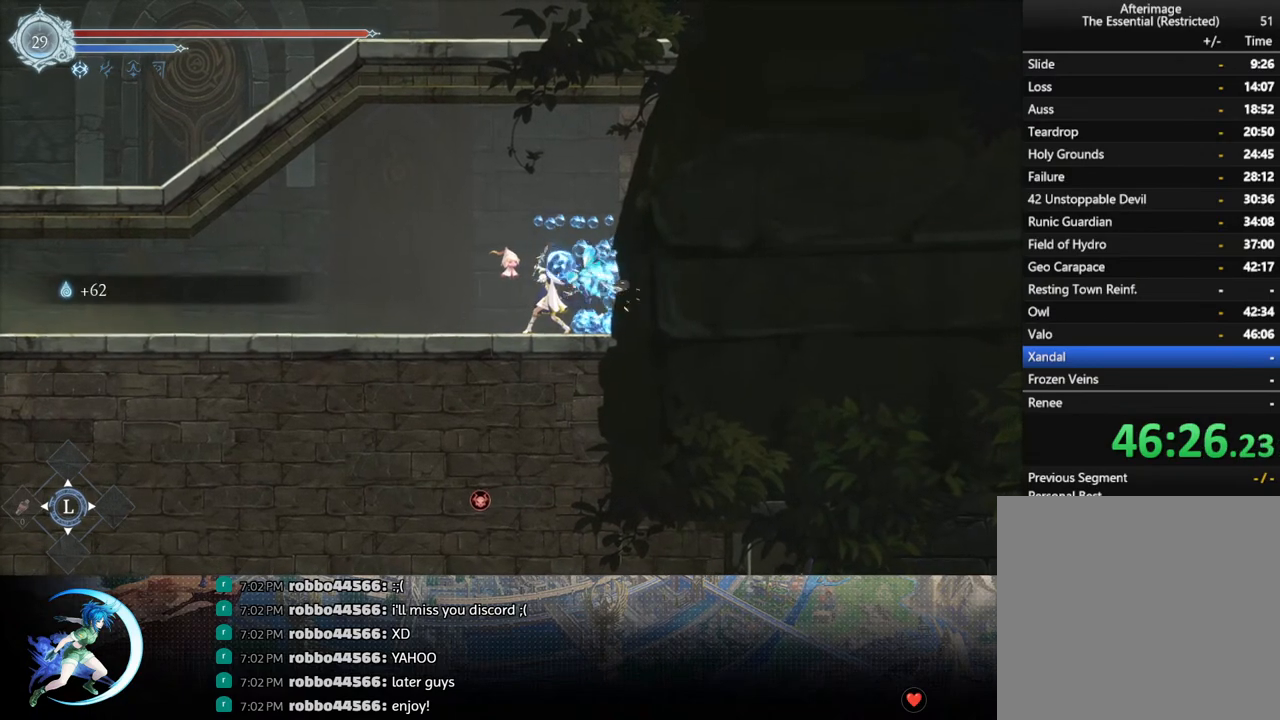
{"buttons": ["R1", "DPAD_RIGHT"], "left_stick": "center", "right_stick": "center", "events": [[17, "TRIANGLE", "down"], [183, "TRIANGLE", "up"], [383, "DPAD_RIGHT", "down"], [500, "R1", "down"]]}
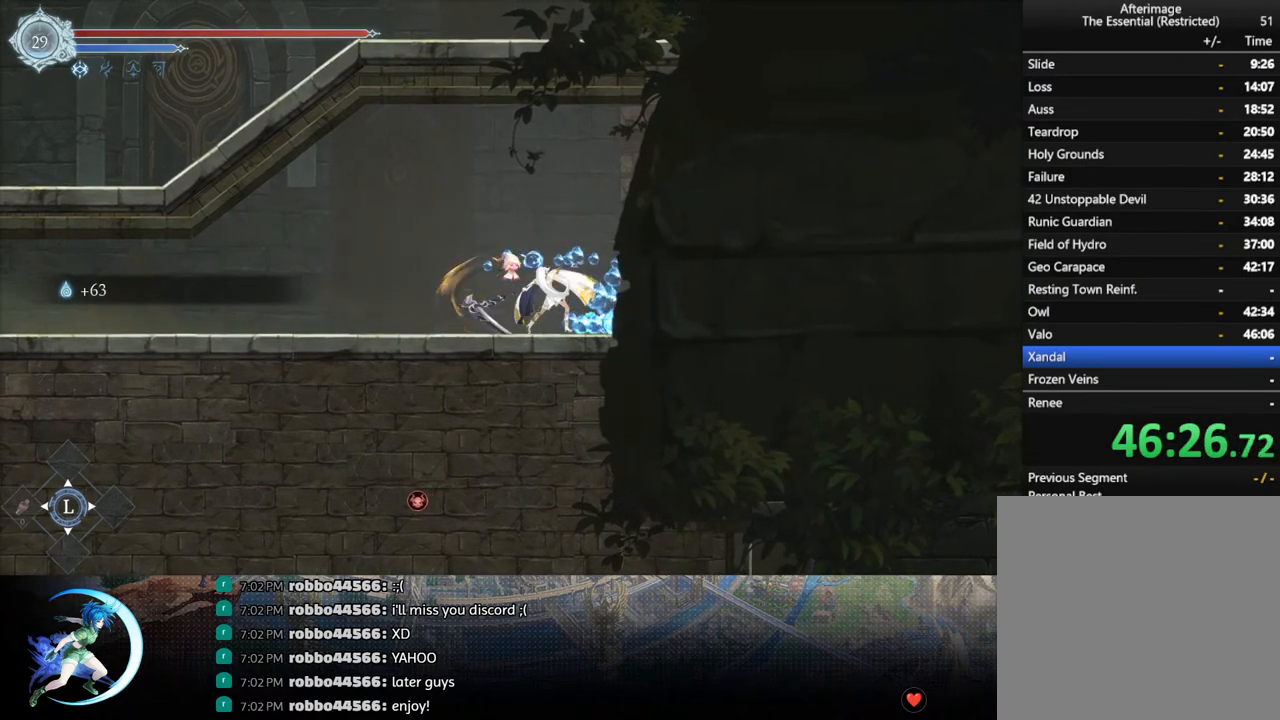
{"buttons": ["R1", "DPAD_DOWN"], "left_stick": "center", "right_stick": "center", "events": [[150, "R1", "up"], [167, "DPAD_RIGHT", "up"], [283, "DPAD_LEFT", "down"], [333, "R1", "down"], [383, "DPAD_DOWN", "down"], [400, "R1", "up"], [417, "DPAD_LEFT", "up"], [450, "R1", "down"]]}
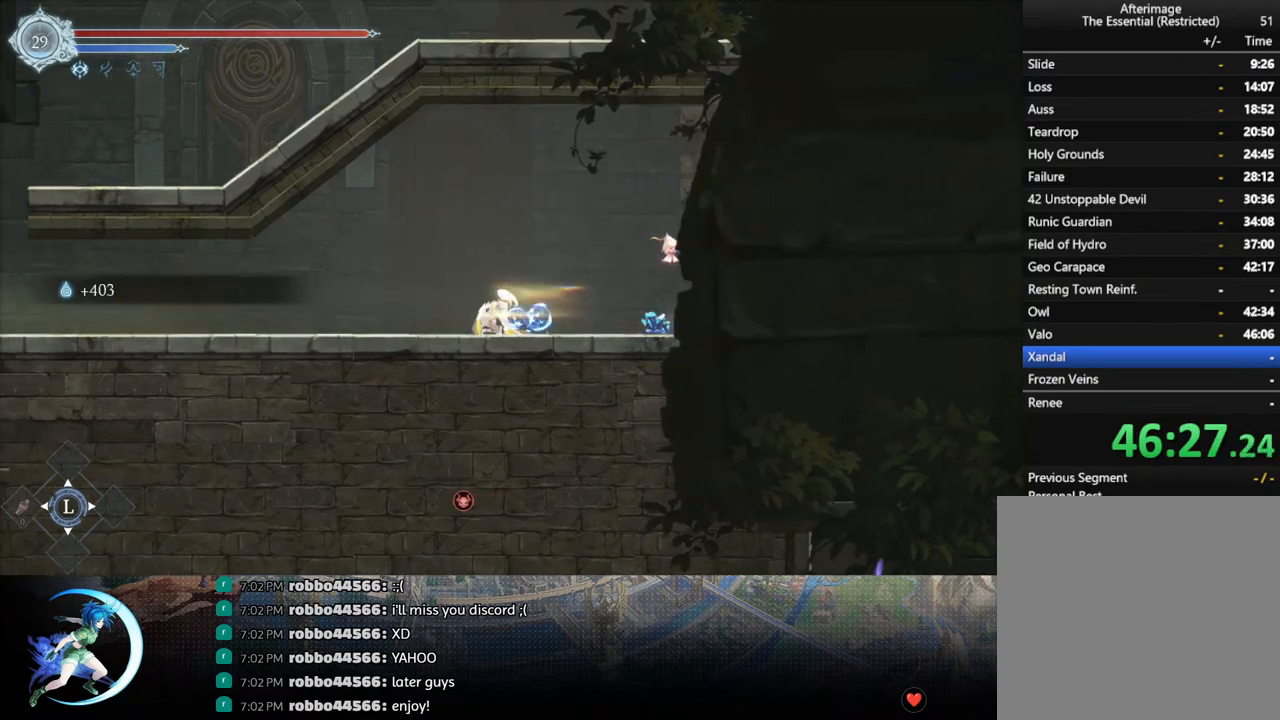
{"buttons": [], "left_stick": "center", "right_stick": "center", "events": [[33, "DPAD_DOWN", "up"], [67, "R1", "up"], [200, "DPAD_LEFT", "down"], [267, "R1", "down"], [333, "DPAD_DOWN", "down"], [333, "R1", "up"], [350, "DPAD_LEFT", "up"], [400, "R1", "down"], [467, "DPAD_DOWN", "up"], [500, "R1", "up"]]}
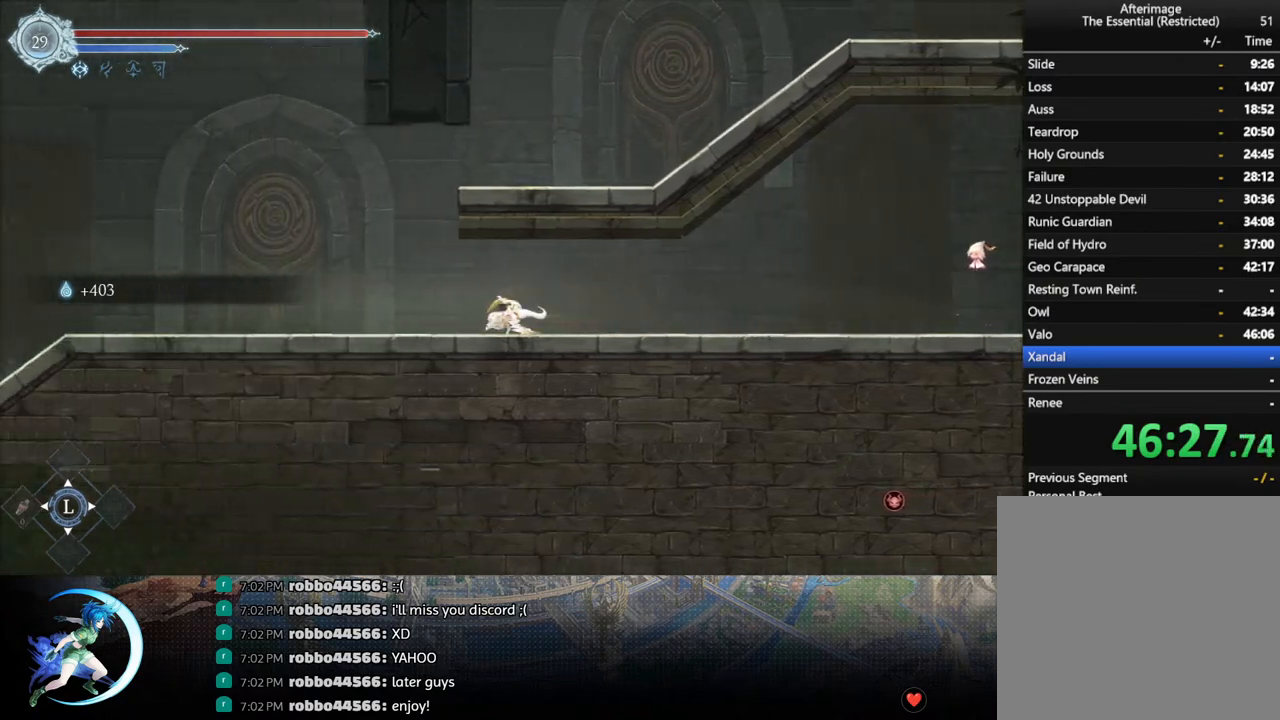
{"buttons": ["DPAD_LEFT"], "left_stick": "center", "right_stick": "center", "events": [[150, "DPAD_LEFT", "down"], [217, "R1", "down"], [283, "R1", "up"], [317, "DPAD_DOWN", "down"], [333, "DPAD_LEFT", "up"], [433, "DPAD_DOWN", "up"], [483, "DPAD_LEFT", "down"]]}
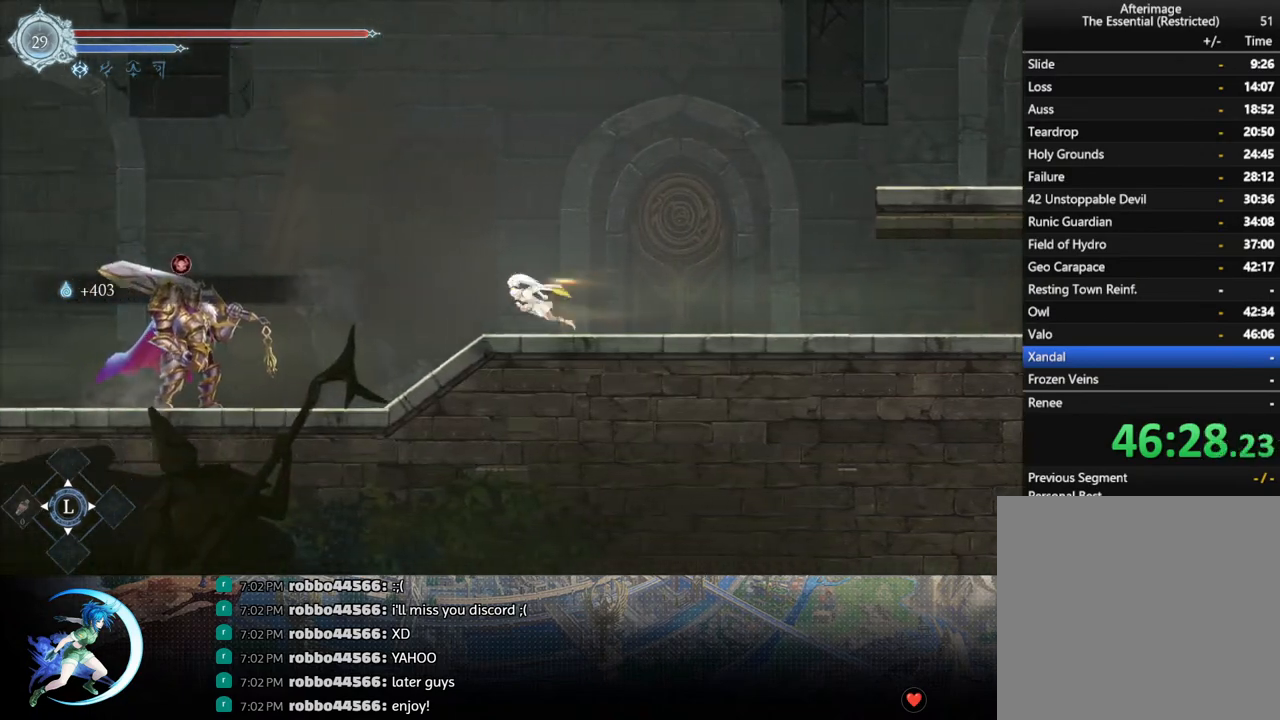
{"buttons": ["TRIANGLE", "DPAD_LEFT"], "left_stick": "center", "right_stick": "center", "events": [[233, "CROSS", "down"], [350, "CROSS", "up"], [450, "TRIANGLE", "down"]]}
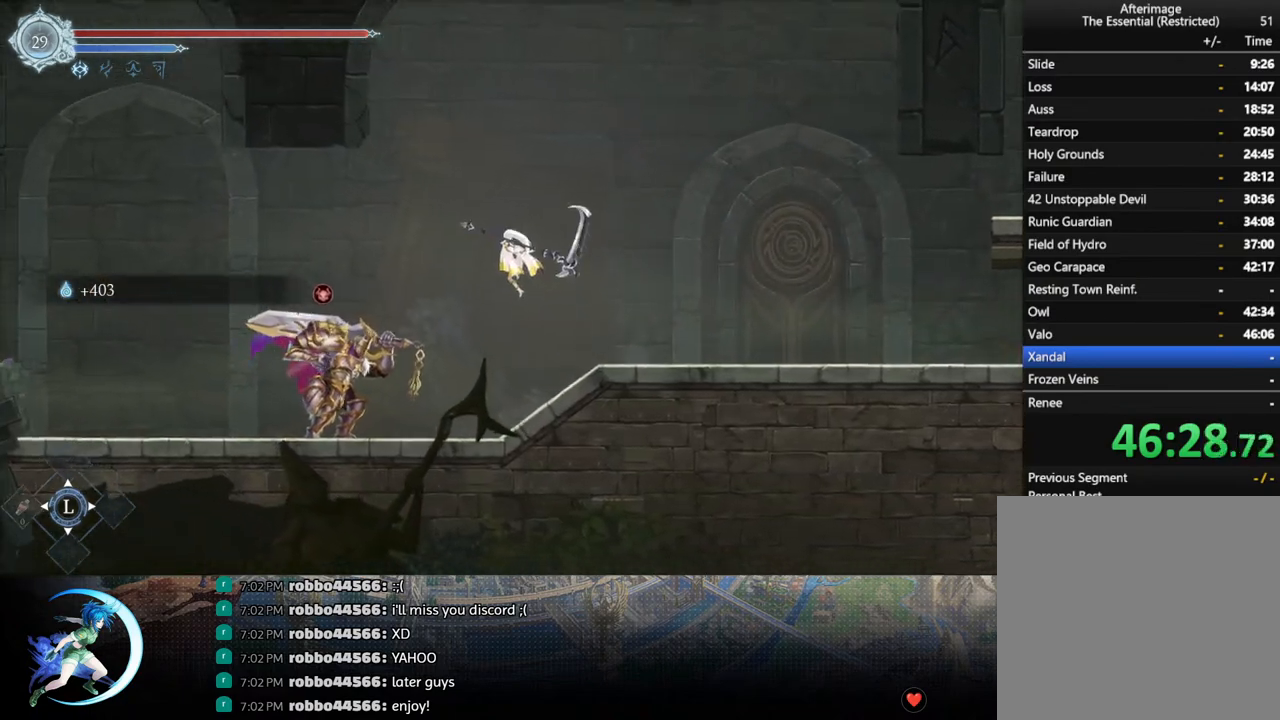
{"buttons": ["DPAD_LEFT"], "left_stick": "center", "right_stick": "center", "events": [[50, "TRIANGLE", "up"], [167, "CROSS", "down"], [367, "CROSS", "up"]]}
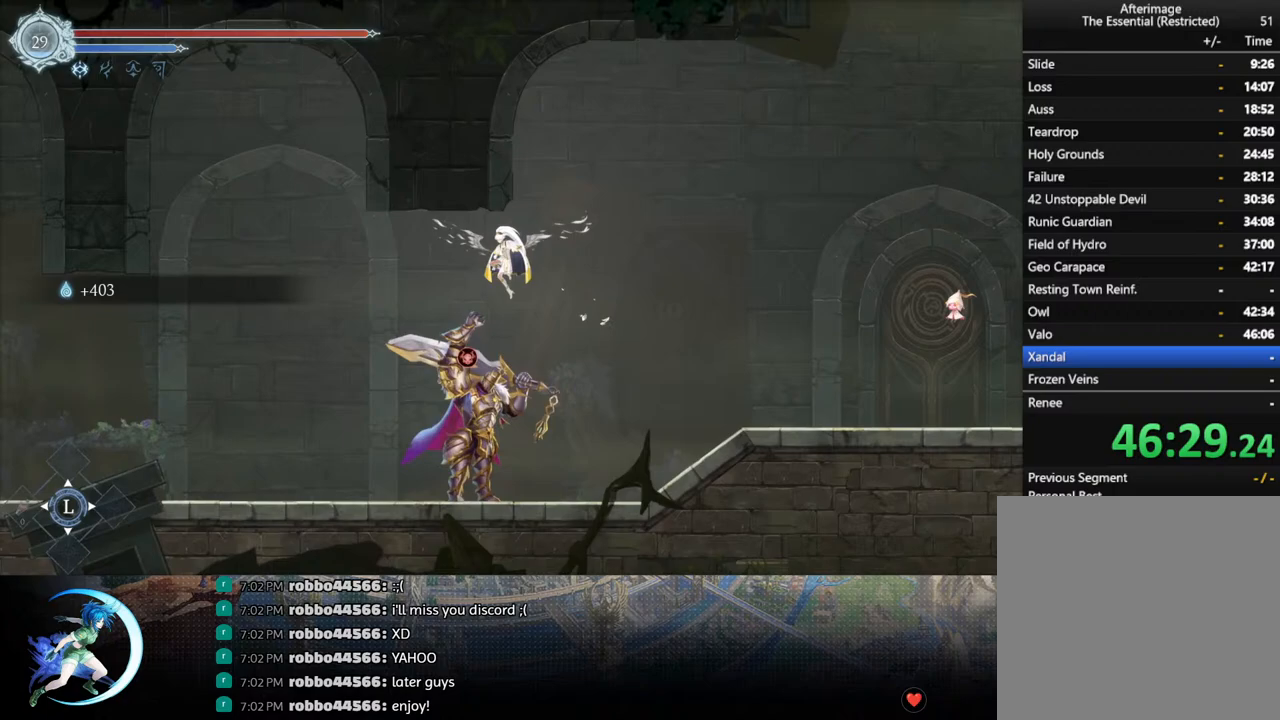
{"buttons": ["DPAD_LEFT"], "left_stick": "center", "right_stick": "center", "events": [[133, "R1", "down"], [317, "R1", "up"]]}